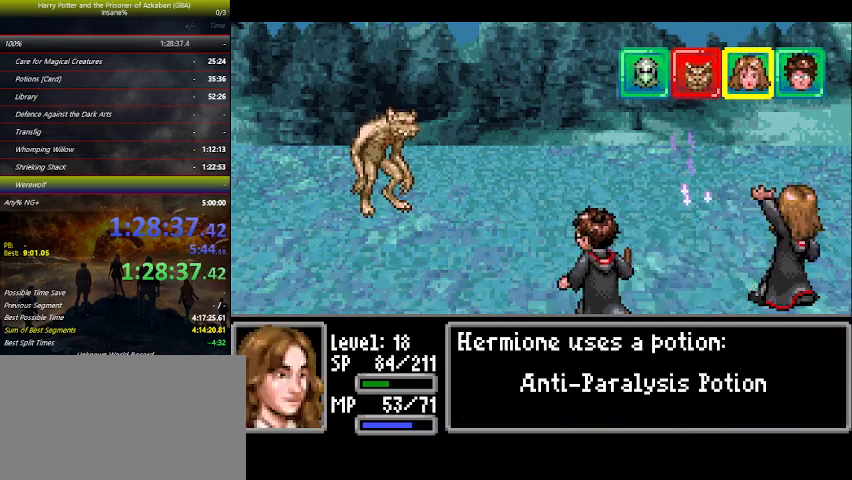
Gameplay with keyboard and mouse; each line is a JSON object with the keys held at the frame after it. "events" lists presses ("down") and releases ("up") of "a", "ctrl", "d", "down", "e", "escape", "f", "f1", "f4", "left", "q", "r", "return", "right", "s", "shift", "space", "tab", "up", "w" and "z" between this image and that frame as [ms after this image, input, new state], when the widget could be followed in between. No other keys are recorded. "mouse_move" is the direction in which the mouse moves at that frame (one of eight, or "still"), when it could be read. Mouse buttons are not recorded.
{"keys": [], "mouse_move": "still", "events": []}
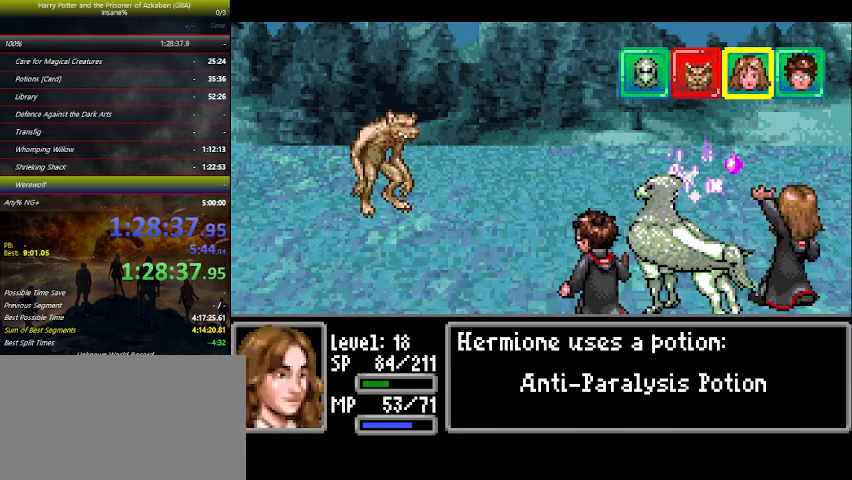
{"keys": [], "mouse_move": "up", "events": []}
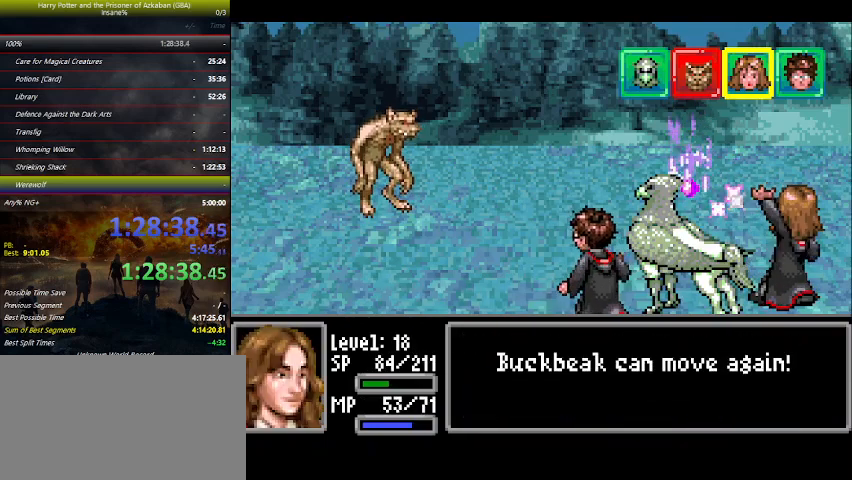
{"keys": [], "mouse_move": "still", "events": []}
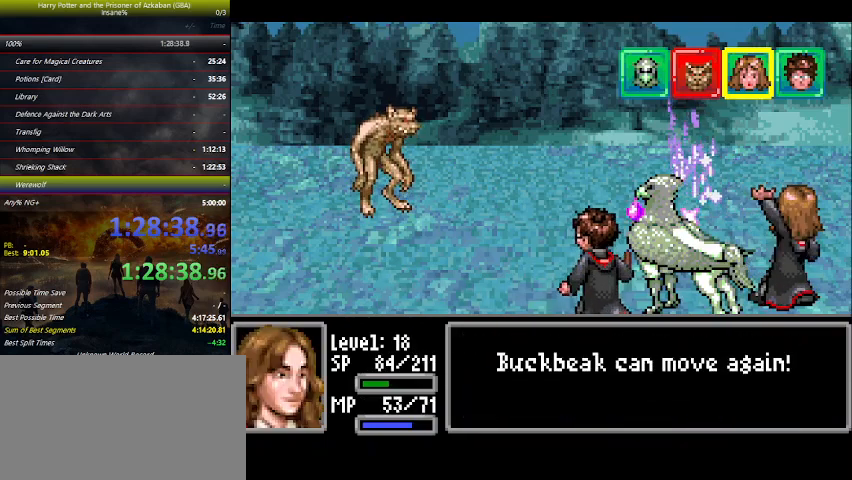
{"keys": [], "mouse_move": "up", "events": []}
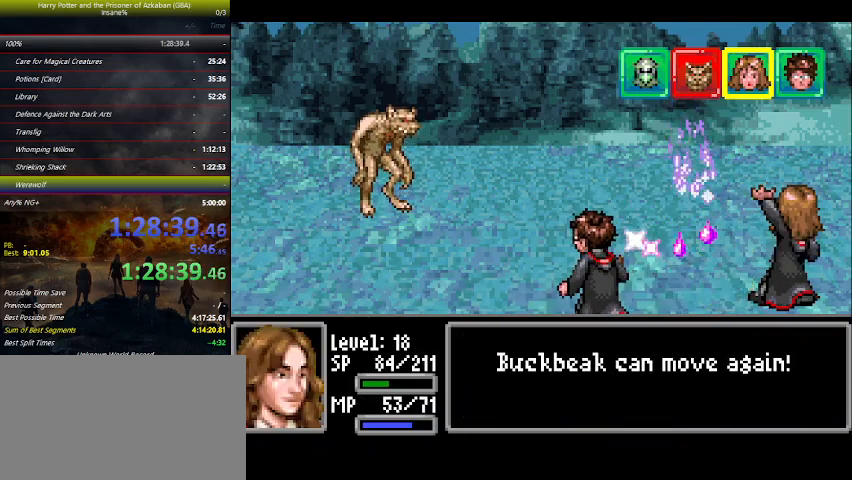
{"keys": [], "mouse_move": "still", "events": []}
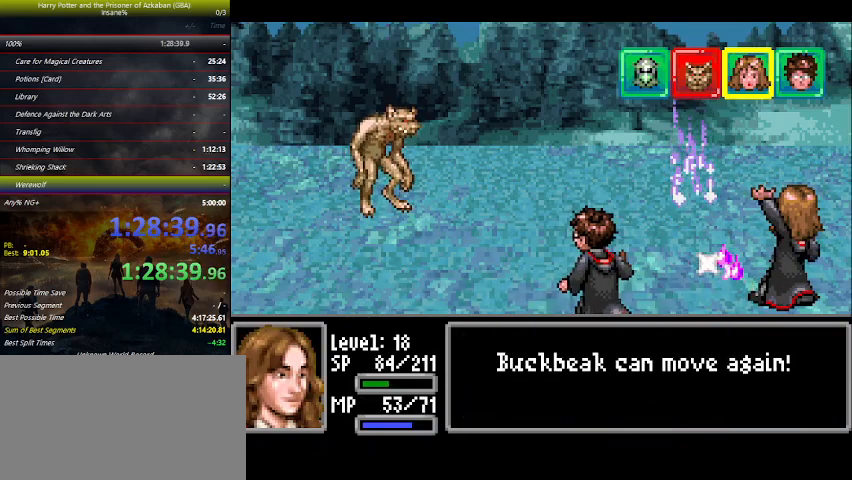
{"keys": [], "mouse_move": "still", "events": []}
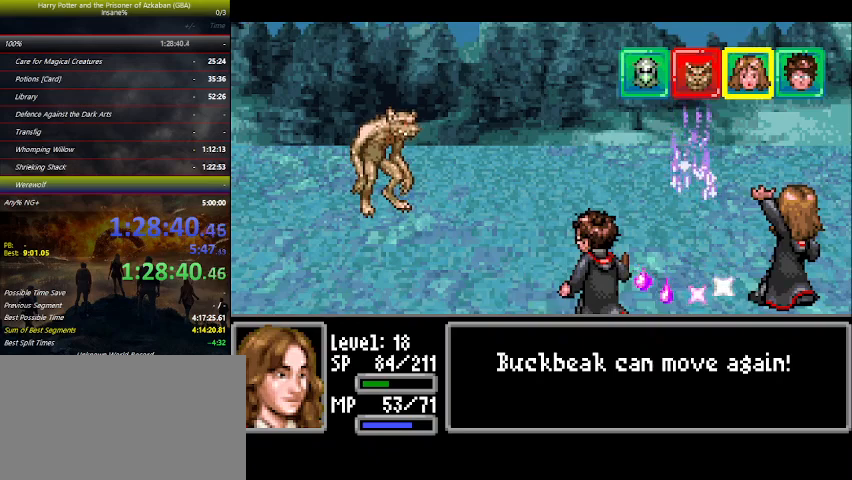
{"keys": [], "mouse_move": "still", "events": []}
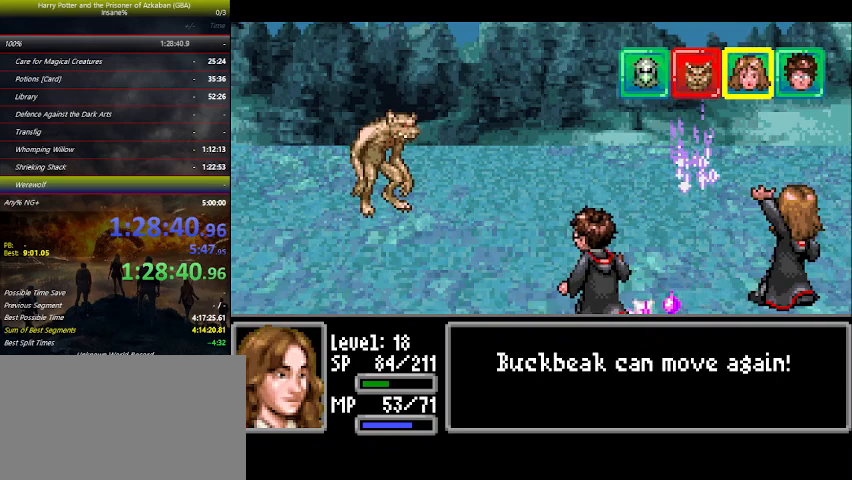
{"keys": [], "mouse_move": "still", "events": []}
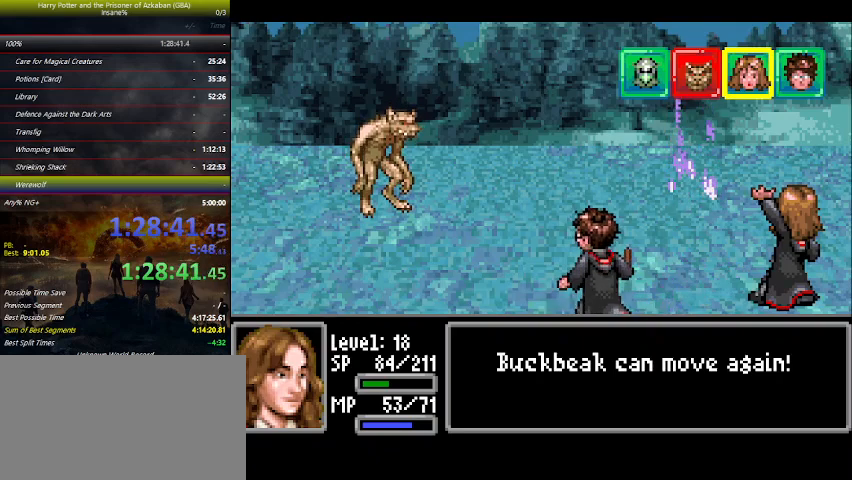
{"keys": [], "mouse_move": "still", "events": []}
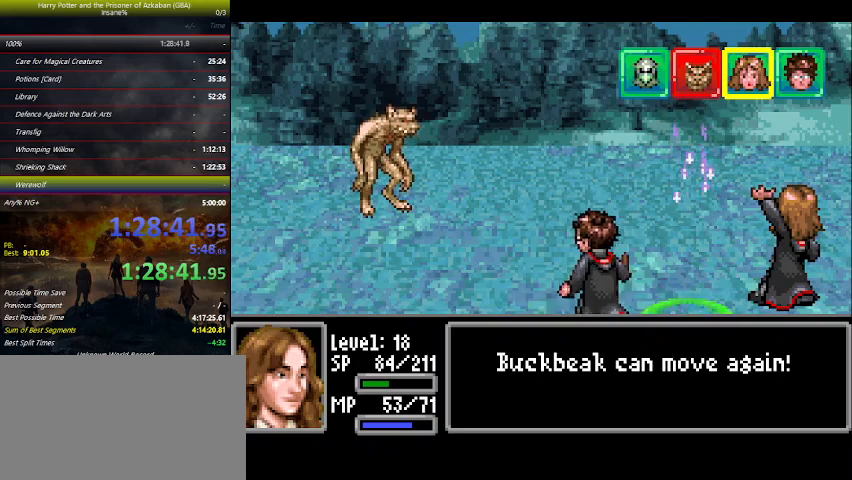
{"keys": [], "mouse_move": "still", "events": []}
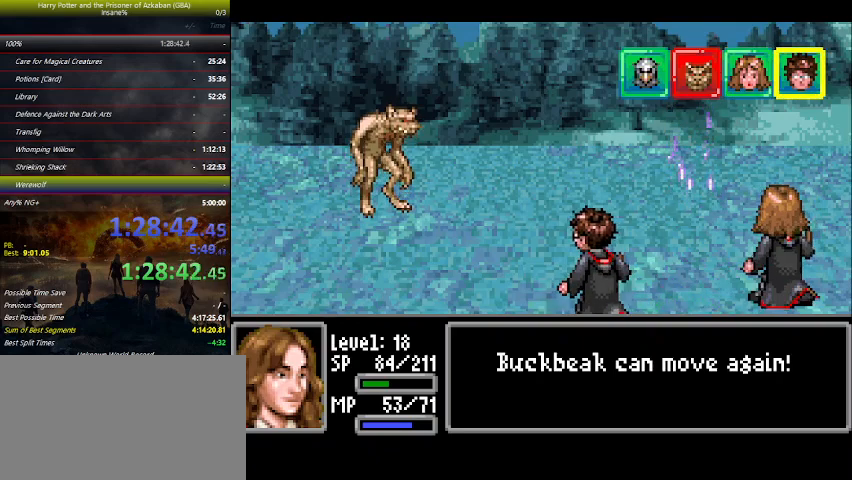
{"keys": [], "mouse_move": "still", "events": []}
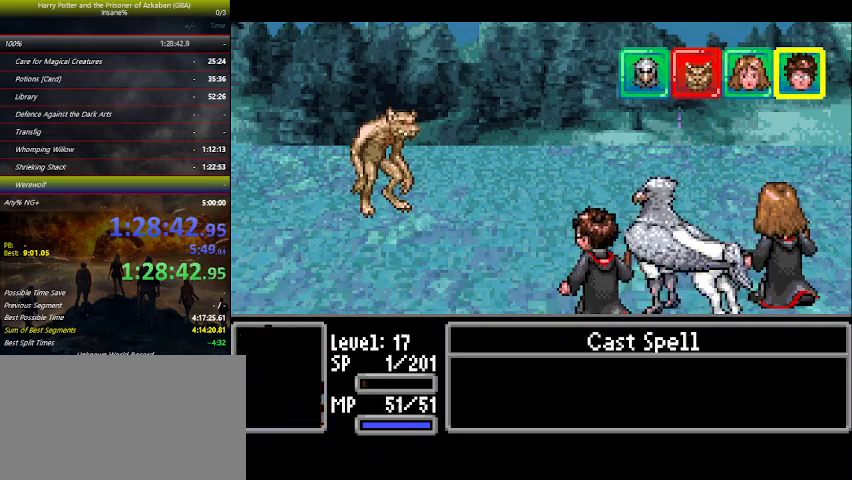
{"keys": ["space"], "mouse_move": "still", "events": [[300, "right", "down"], [400, "right", "up"], [434, "space", "down"]]}
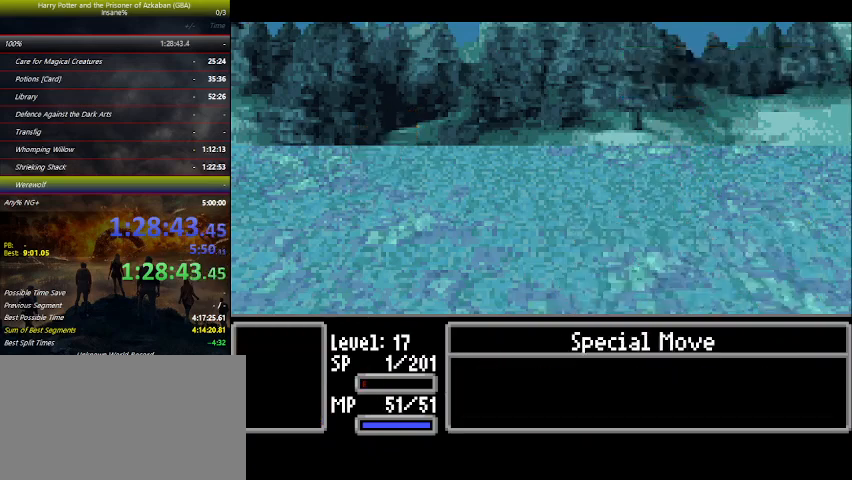
{"keys": [], "mouse_move": "still", "events": [[34, "space", "up"]]}
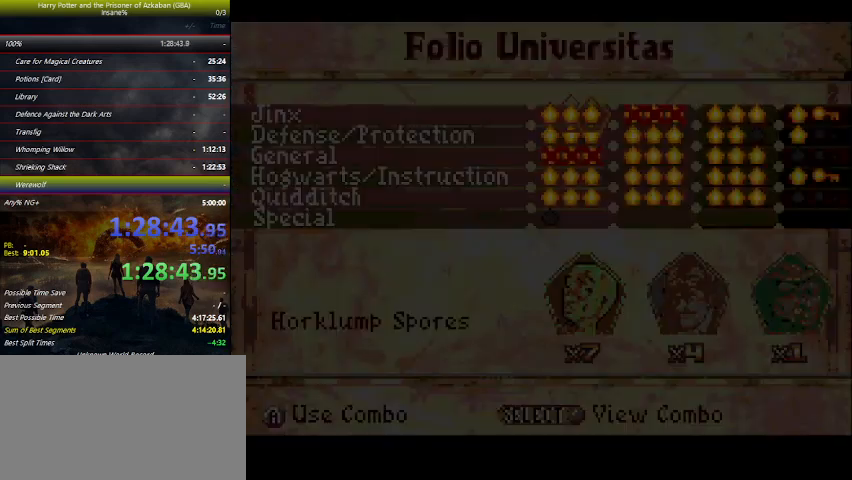
{"keys": [], "mouse_move": "still", "events": [[234, "up", "down"], [334, "up", "up"], [434, "up", "down"], [467, "up", "up"]]}
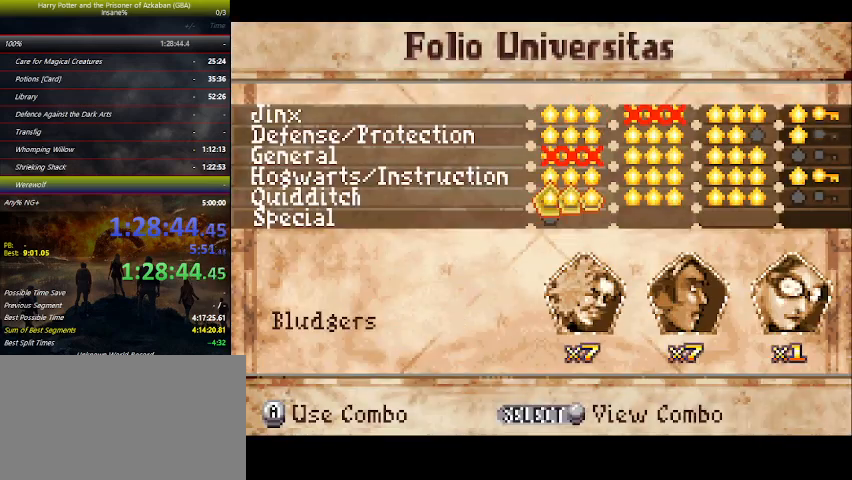
{"keys": [], "mouse_move": "still", "events": [[234, "space", "down"], [267, "space", "up"]]}
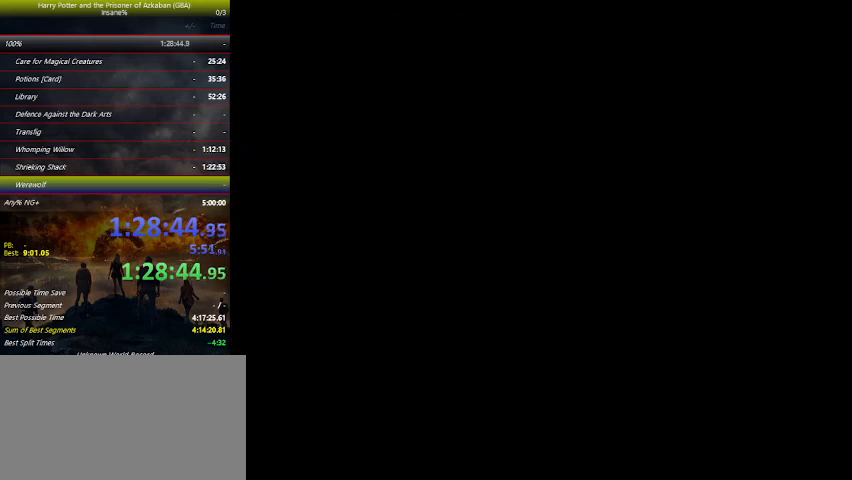
{"keys": [], "mouse_move": "down", "events": []}
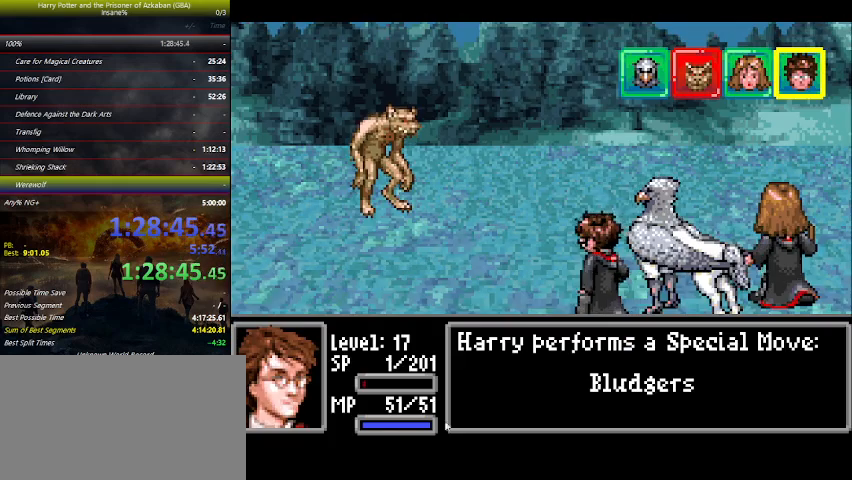
{"keys": [], "mouse_move": "still", "events": []}
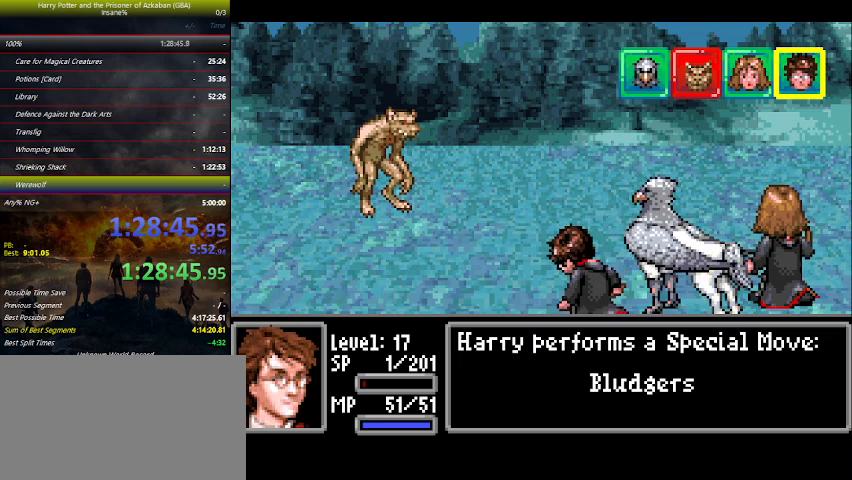
{"keys": [], "mouse_move": "still", "events": []}
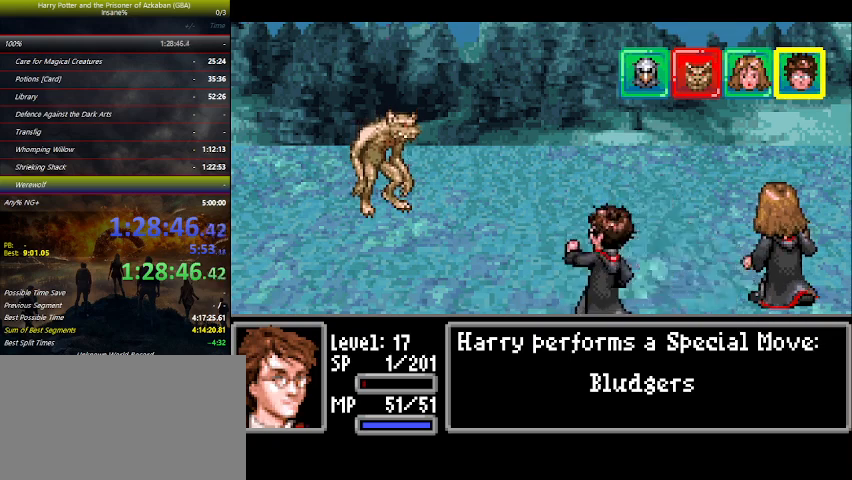
{"keys": [], "events": []}
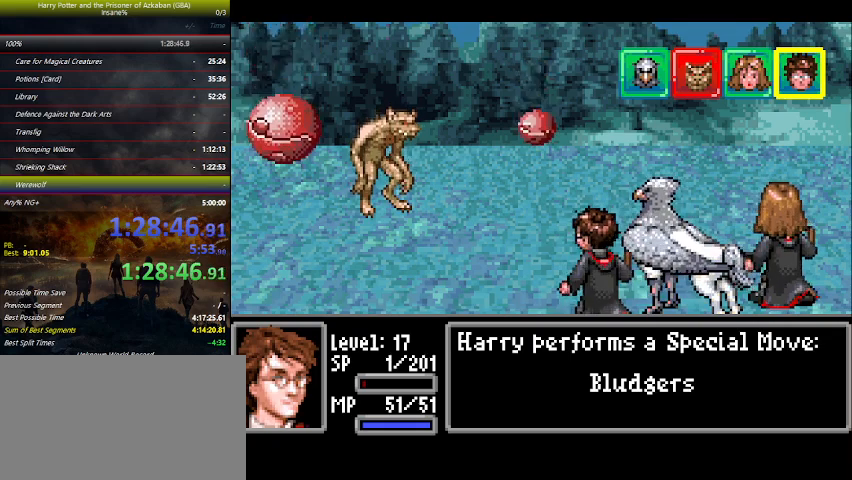
{"keys": [], "mouse_move": "right", "events": []}
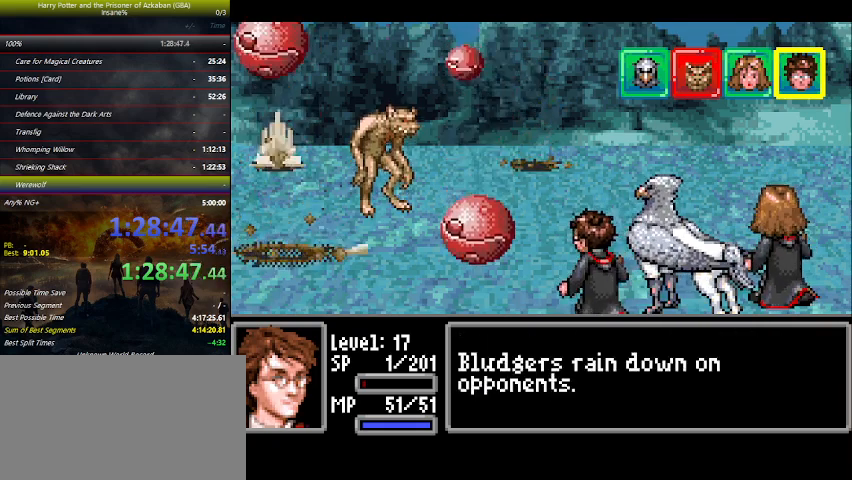
{"keys": [], "mouse_move": "up-right", "events": []}
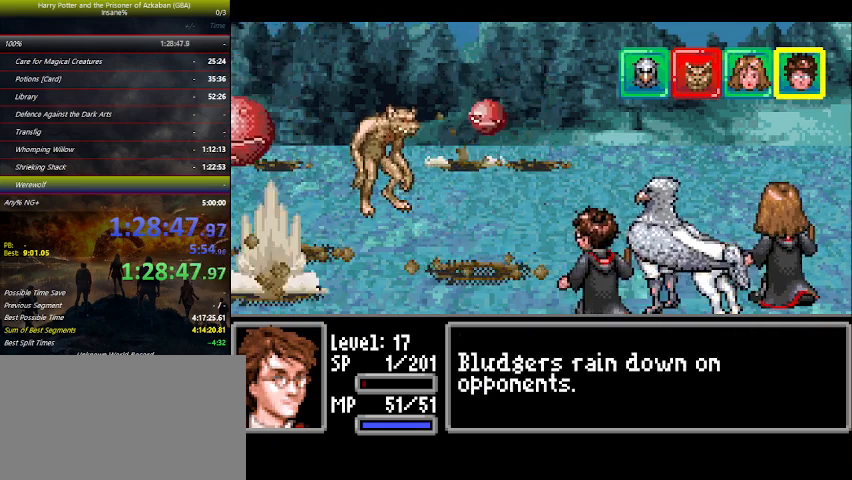
{"keys": [], "mouse_move": "still", "events": []}
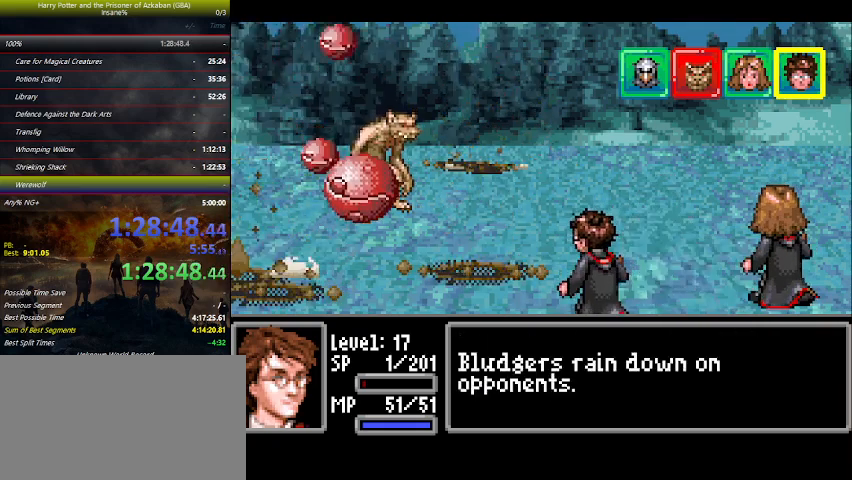
{"keys": [], "mouse_move": "left", "events": []}
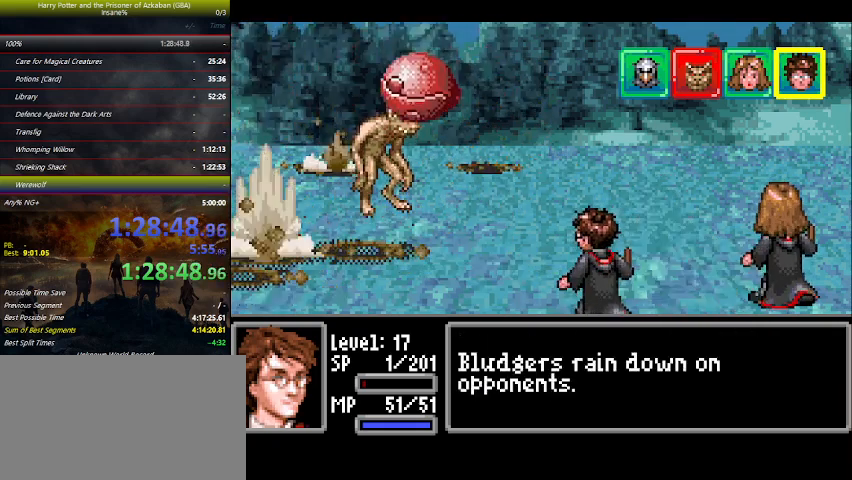
{"keys": [], "mouse_move": "still", "events": []}